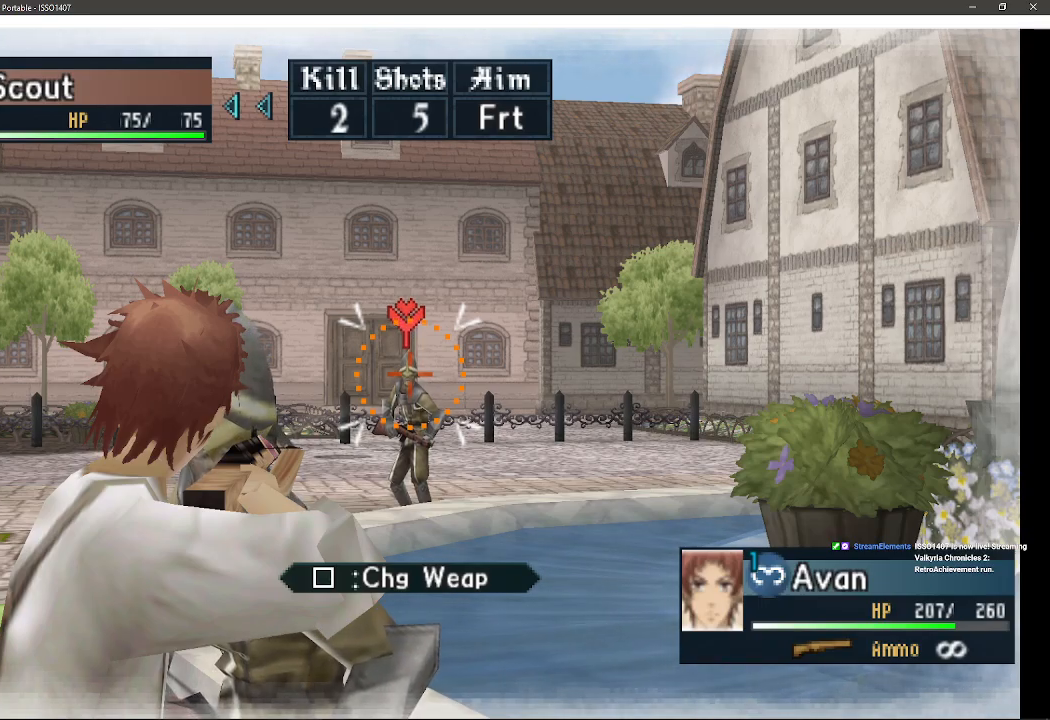
Gameplay with a controller (PlayStation layout); each line is a JSON object with the inputs held at the frame after it. "events" lists button and stick changes between this image and that frame as [ms after this image, input, new state], when the widget could be followed in between. Not read: SQUARE TRIANGLE.
{"buttons": [], "left_stick": "left", "right_stick": "center", "events": [[383, "left_stick", "left"]]}
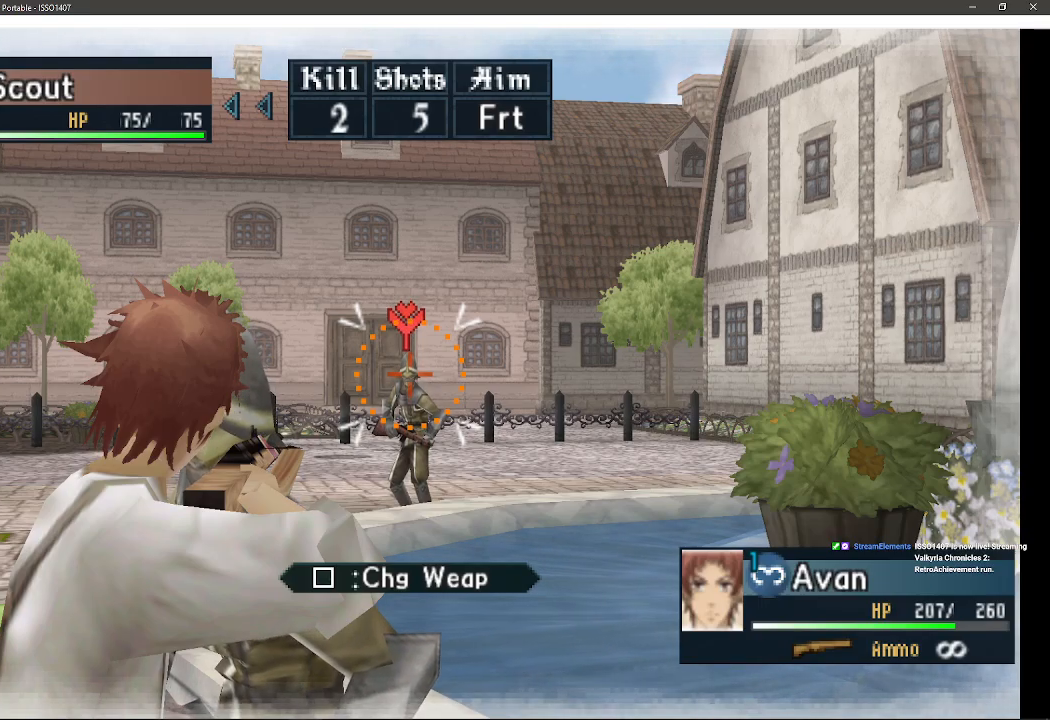
{"buttons": [], "left_stick": "down-left", "right_stick": "center", "events": [[367, "left_stick", "down-left"]]}
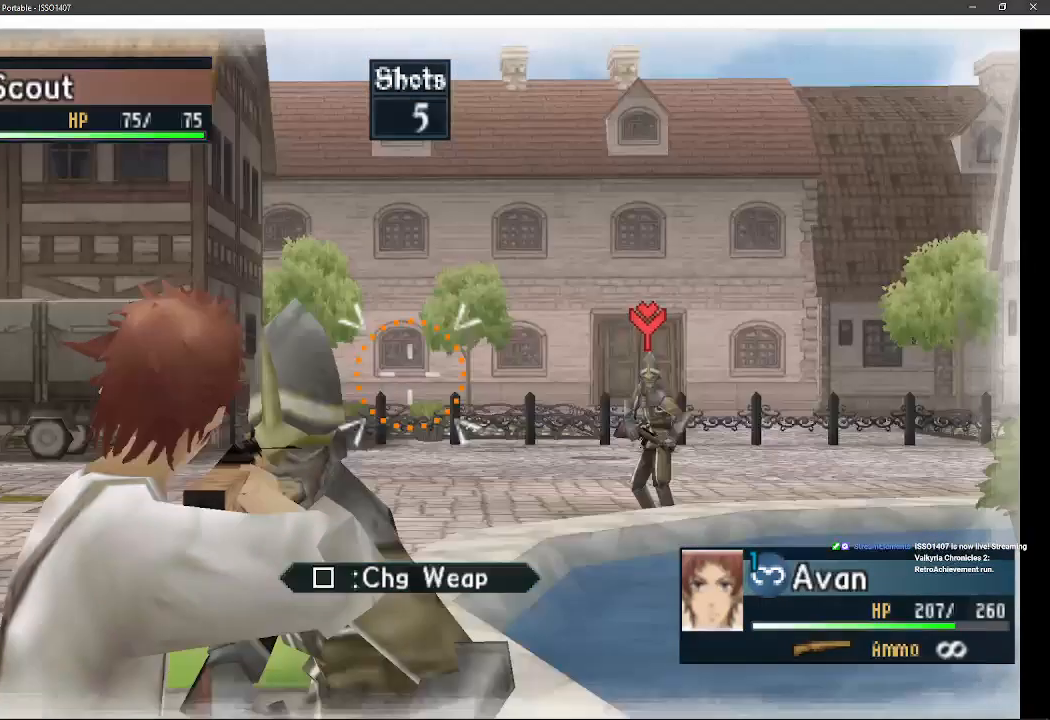
{"buttons": [], "left_stick": "down-left", "right_stick": "center", "events": []}
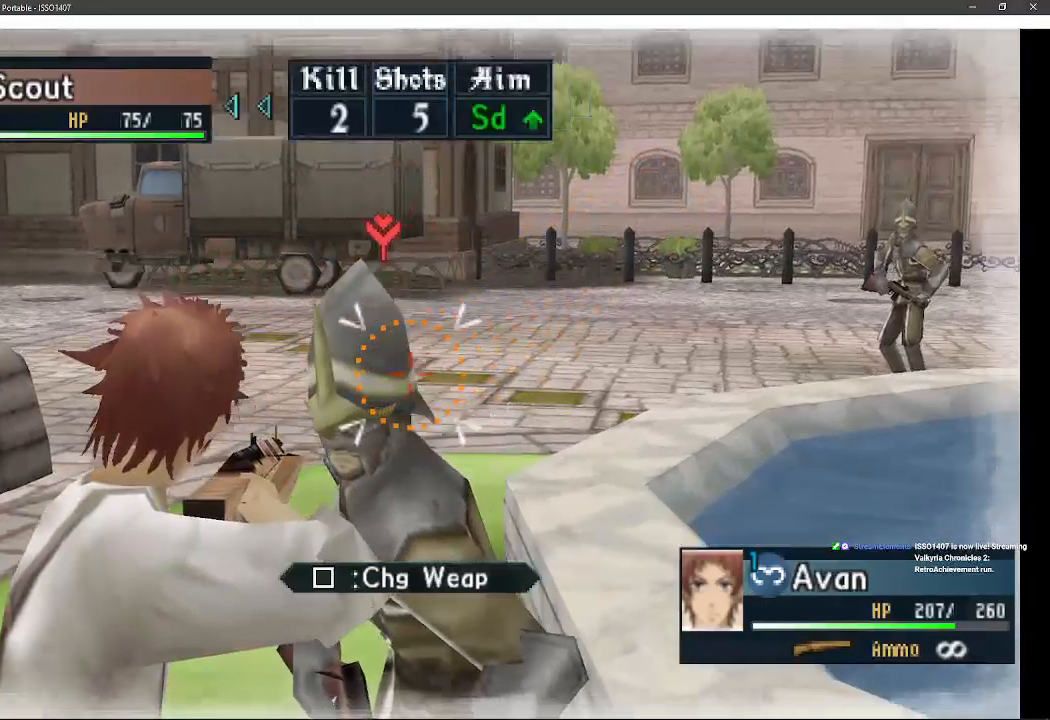
{"buttons": [], "left_stick": "center", "right_stick": "center", "events": [[33, "left_stick", "left"], [283, "left_stick", "center"]]}
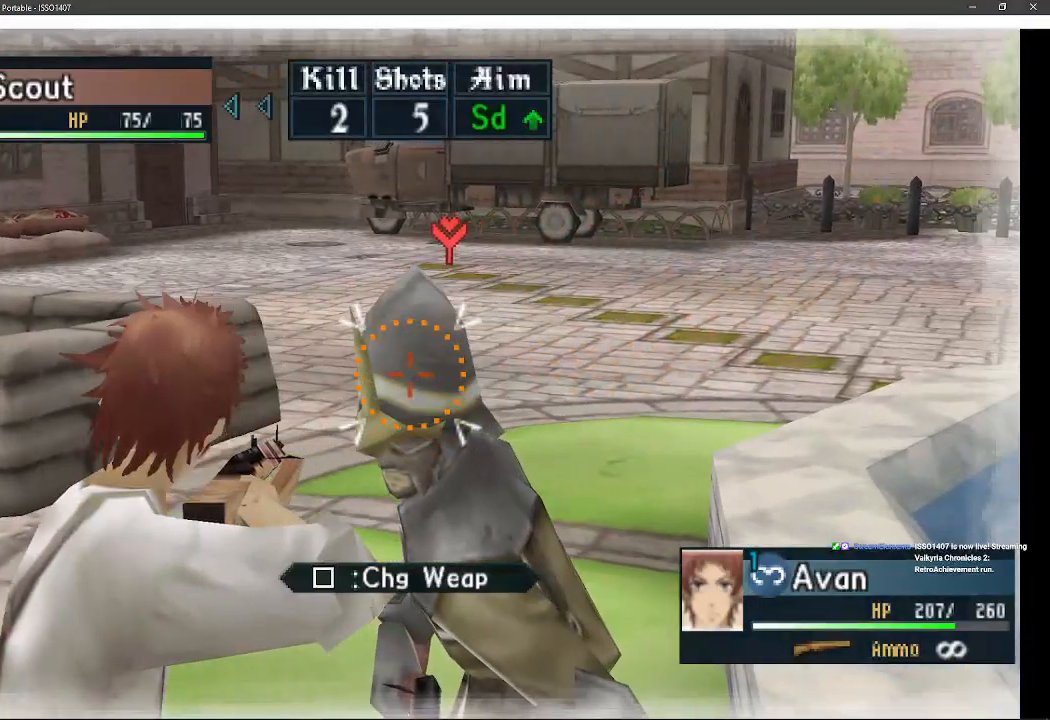
{"buttons": [], "left_stick": "right", "right_stick": "center", "events": [[417, "left_stick", "right"]]}
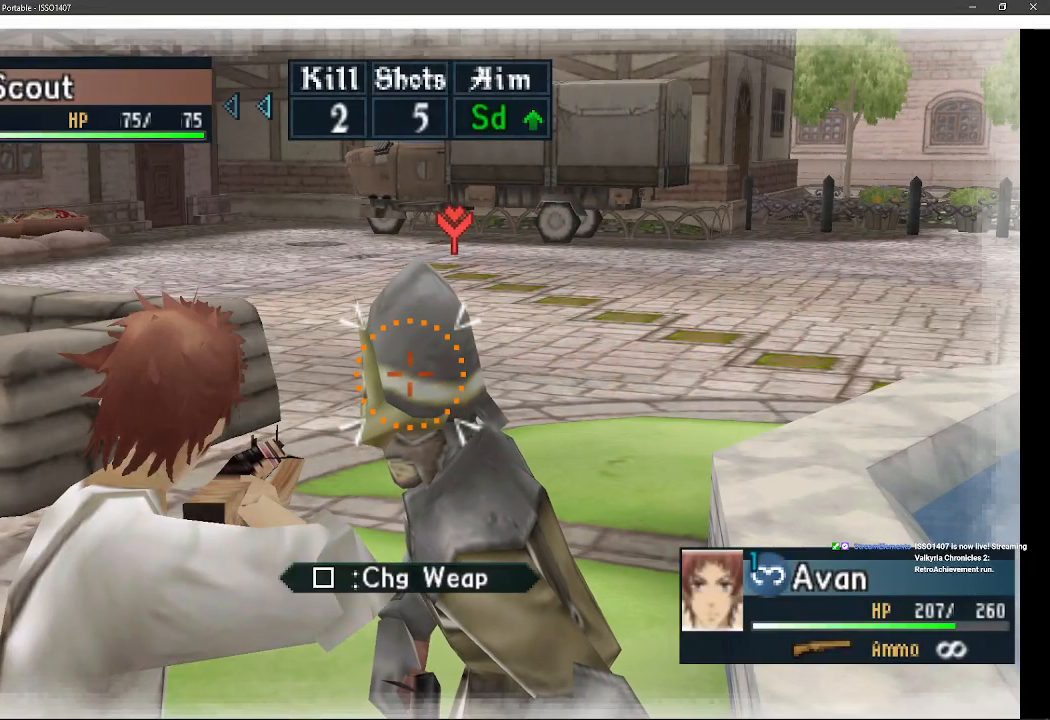
{"buttons": [], "left_stick": "right", "right_stick": "center", "events": []}
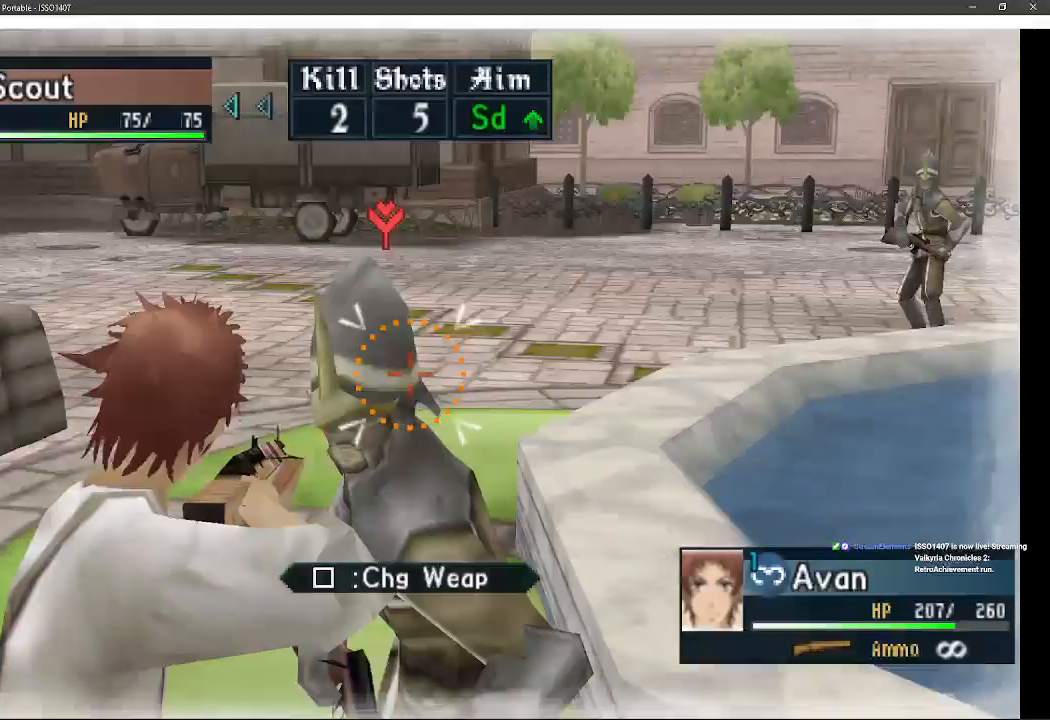
{"buttons": [], "left_stick": "center", "right_stick": "center", "events": [[217, "R1", "down"], [367, "left_stick", "center"], [383, "R1", "up"]]}
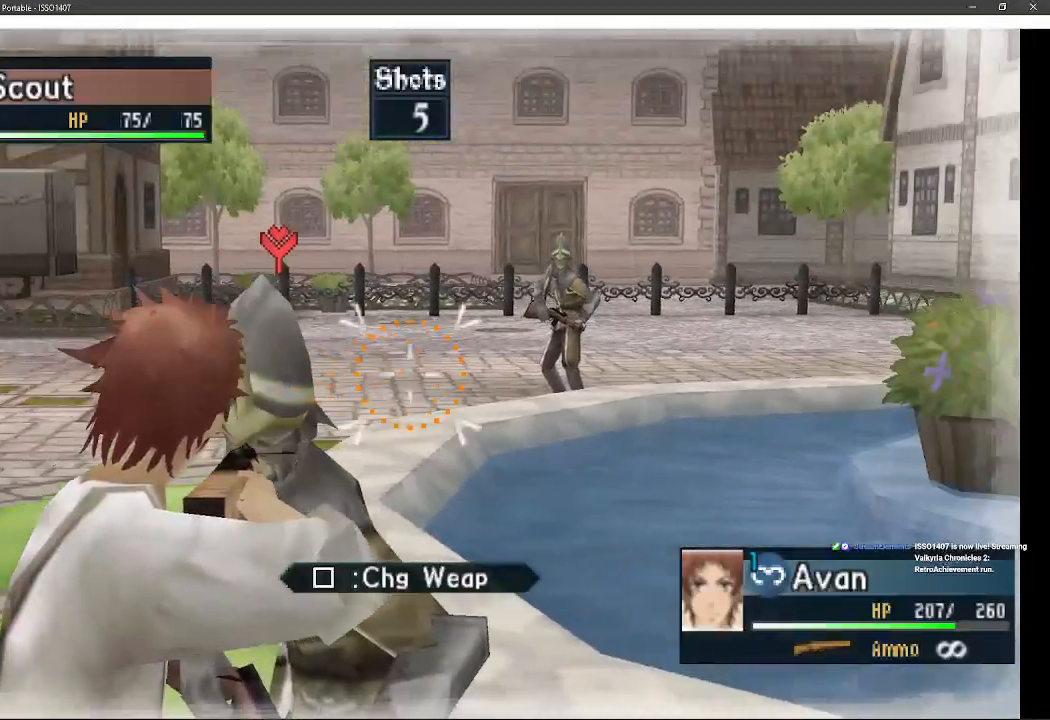
{"buttons": [], "left_stick": "up", "right_stick": "center", "events": [[467, "left_stick", "up"]]}
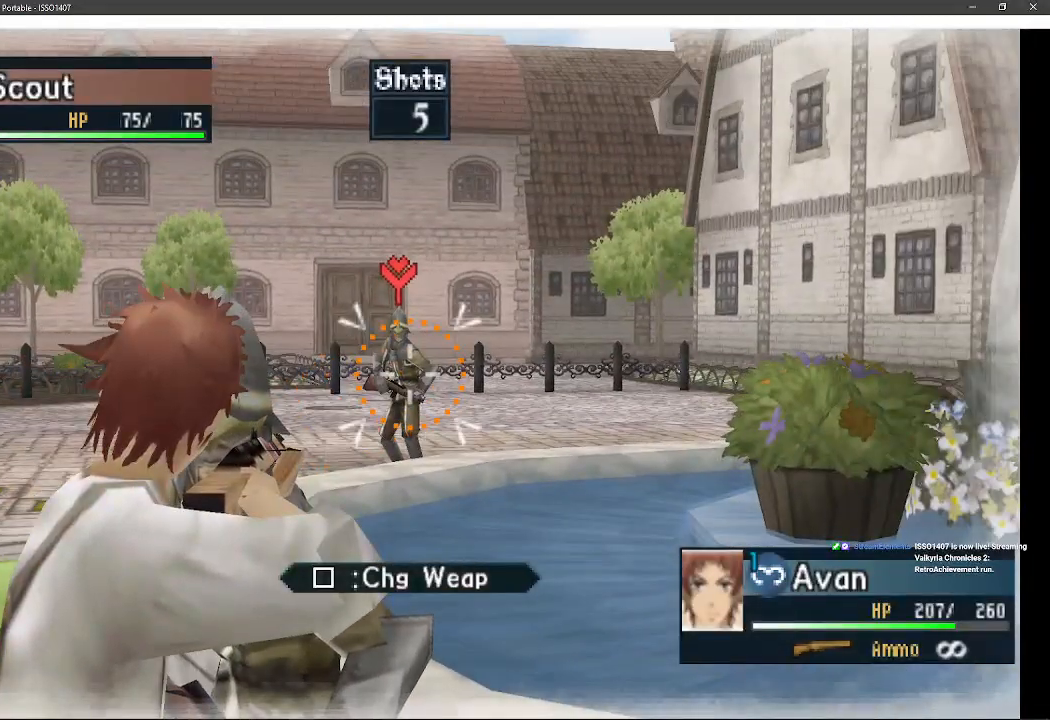
{"buttons": [], "left_stick": "center", "right_stick": "center", "events": [[17, "left_stick", "up-left"], [133, "left_stick", "center"]]}
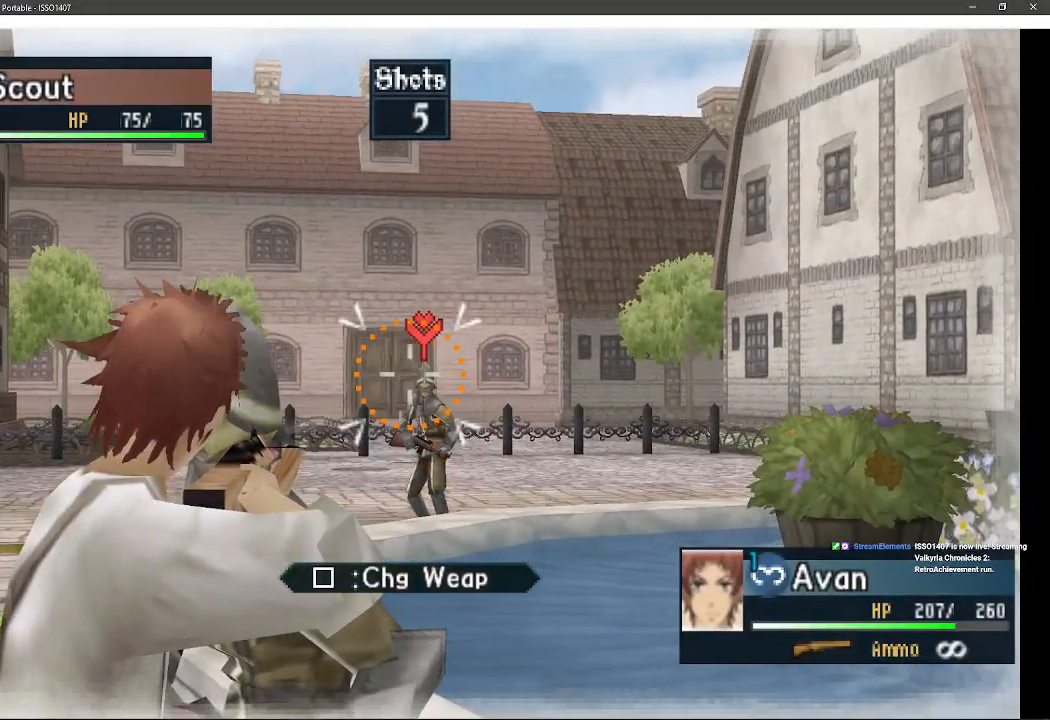
{"buttons": [], "left_stick": "center", "right_stick": "center", "events": [[17, "DPAD_RIGHT", "down"], [200, "DPAD_DOWN", "down"], [283, "DPAD_RIGHT", "up"], [383, "DPAD_DOWN", "up"]]}
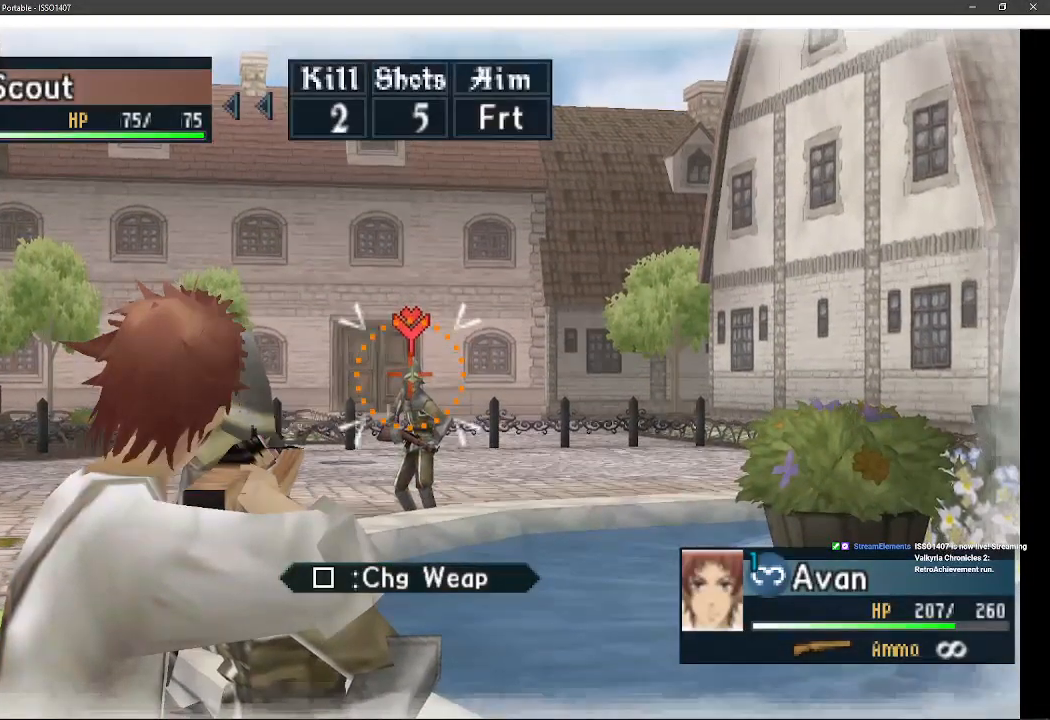
{"buttons": [], "left_stick": "center", "right_stick": "center", "events": [[150, "DPAD_DOWN", "down"], [233, "DPAD_RIGHT", "down"], [317, "DPAD_RIGHT", "up"], [333, "DPAD_DOWN", "up"]]}
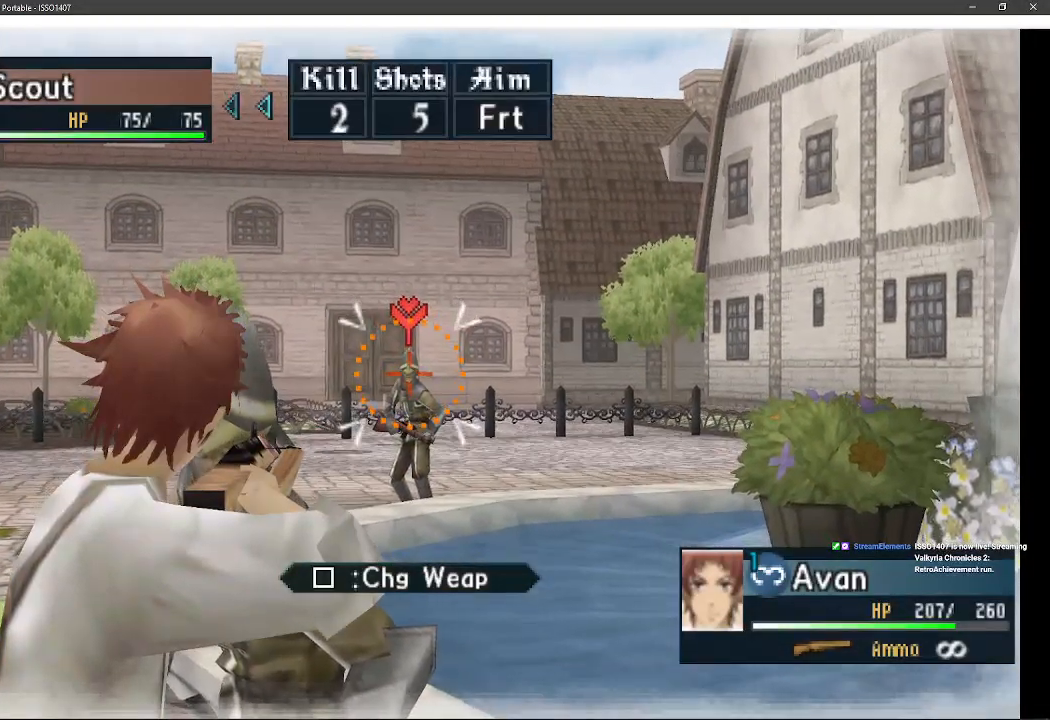
{"buttons": [], "left_stick": "center", "right_stick": "center", "events": [[117, "DPAD_RIGHT", "down"], [217, "DPAD_RIGHT", "up"], [383, "DPAD_UP", "down"], [400, "DPAD_LEFT", "down"], [467, "DPAD_LEFT", "up"], [500, "DPAD_UP", "up"]]}
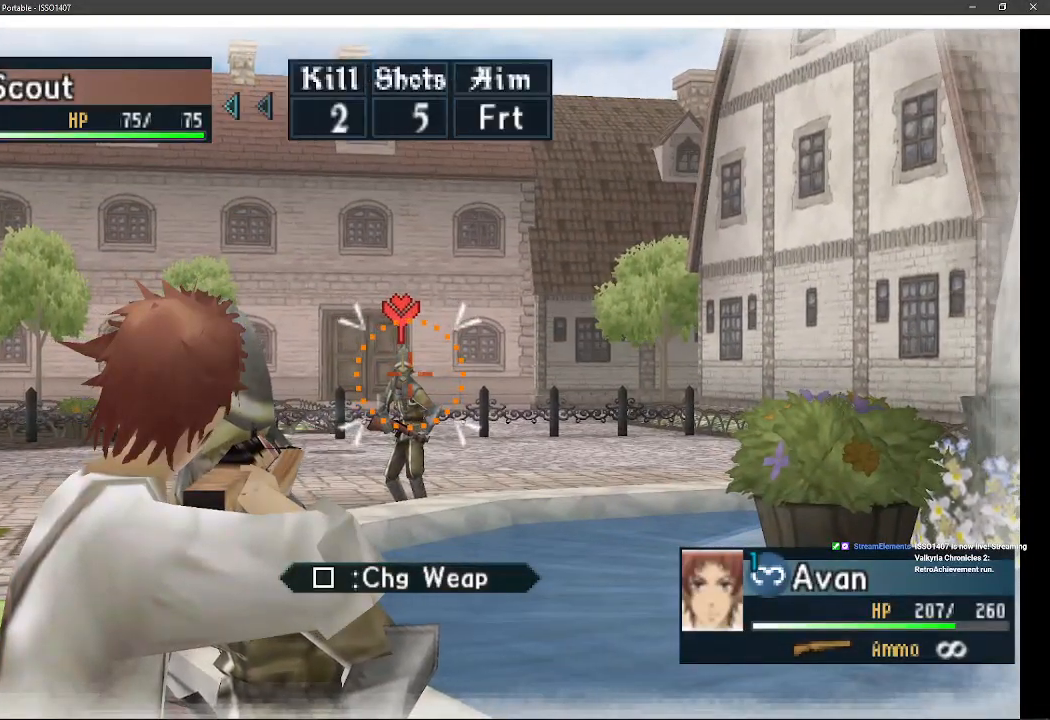
{"buttons": [], "left_stick": "center", "right_stick": "center", "events": [[167, "DPAD_LEFT", "down"], [317, "DPAD_LEFT", "up"]]}
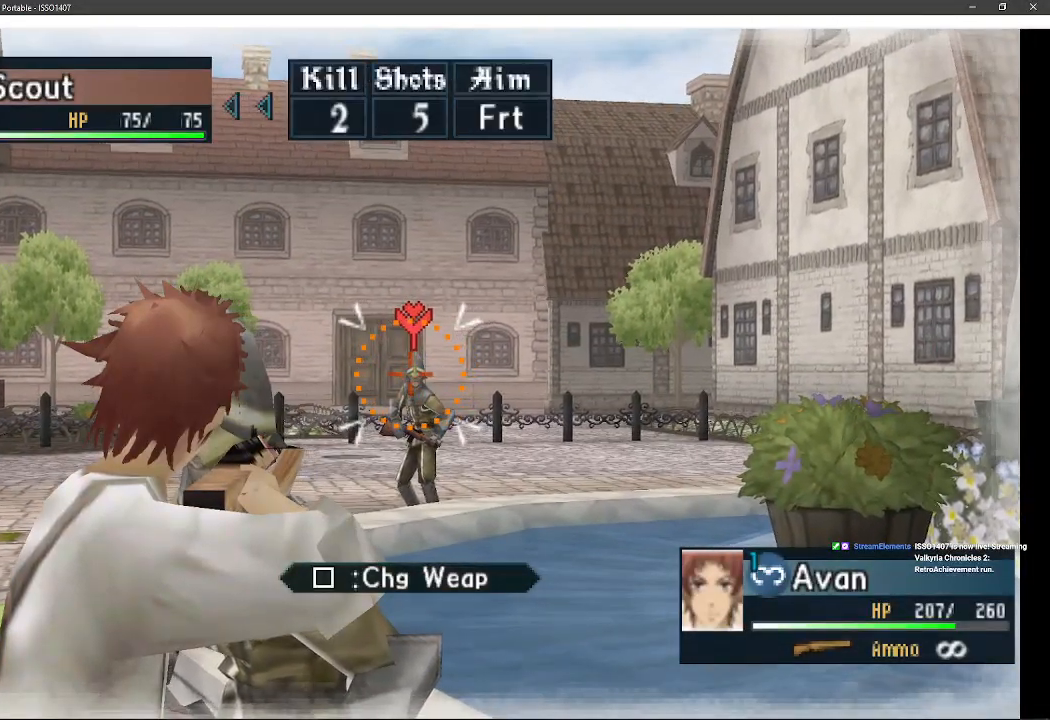
{"buttons": [], "left_stick": "center", "right_stick": "center", "events": [[200, "DPAD_UP", "down"], [267, "DPAD_RIGHT", "down"], [317, "DPAD_UP", "up"], [350, "DPAD_RIGHT", "up"]]}
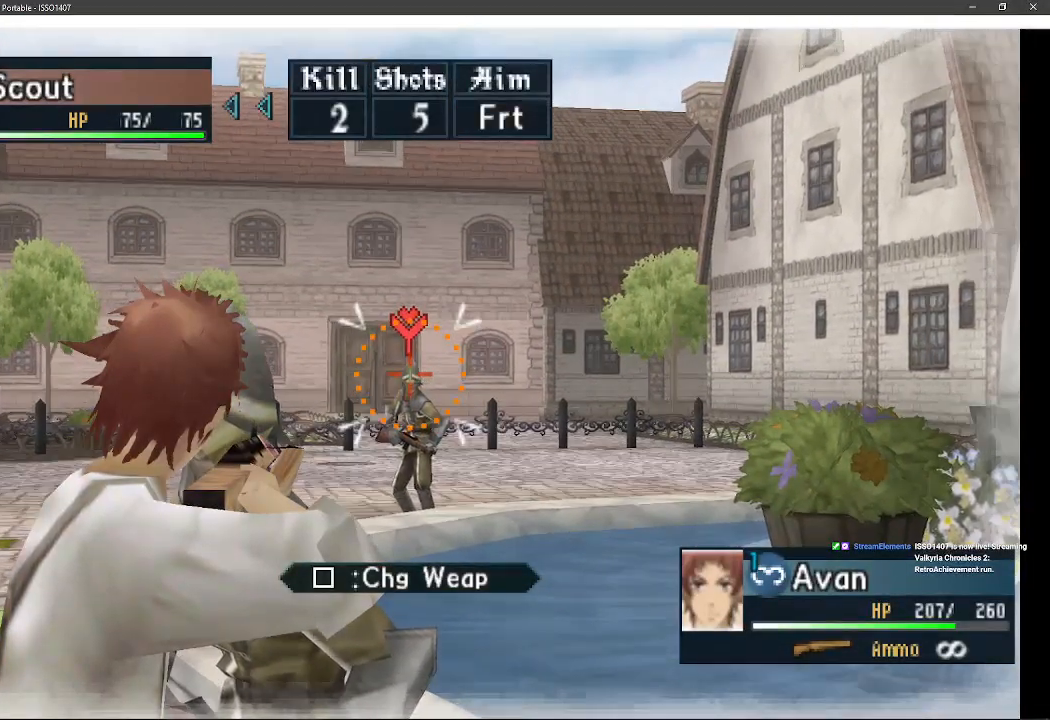
{"buttons": [], "left_stick": "center", "right_stick": "center", "events": [[100, "DPAD_UP", "down"], [167, "DPAD_UP", "up"], [417, "DPAD_DOWN", "down"], [500, "DPAD_DOWN", "up"]]}
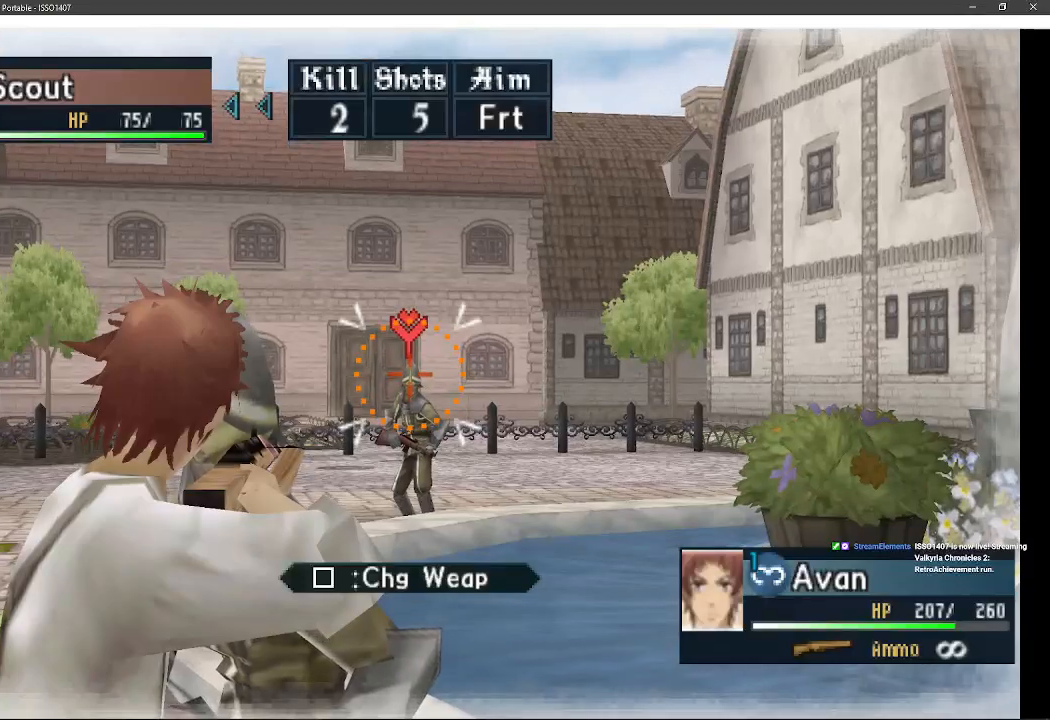
{"buttons": [], "left_stick": "center", "right_stick": "center", "events": []}
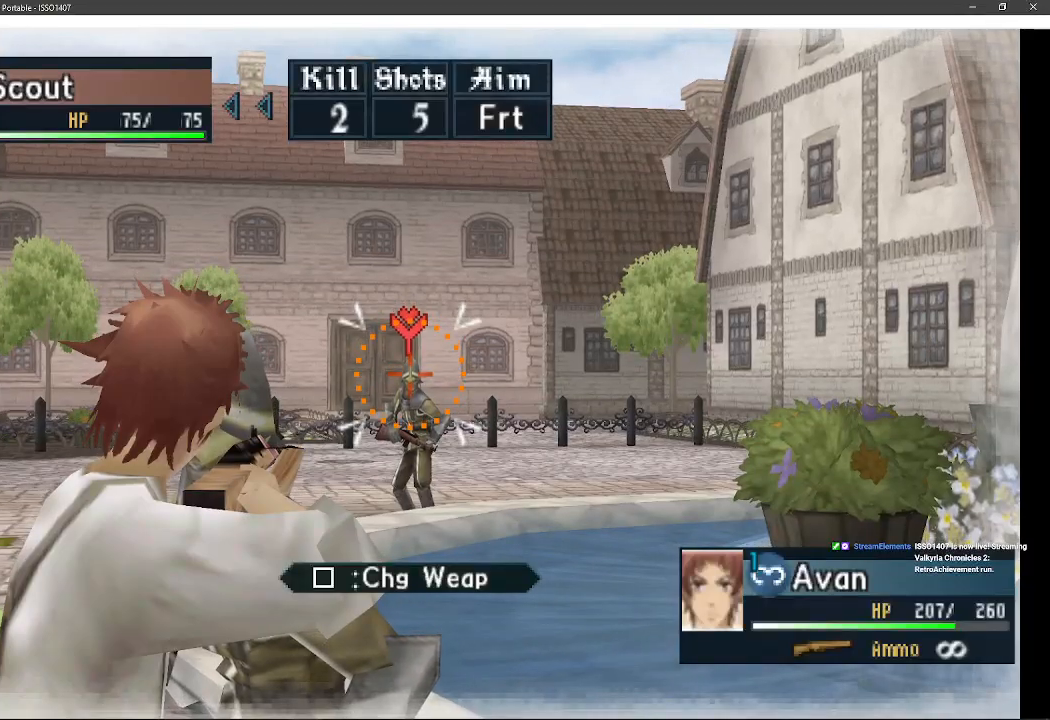
{"buttons": [], "left_stick": "center", "right_stick": "center", "events": []}
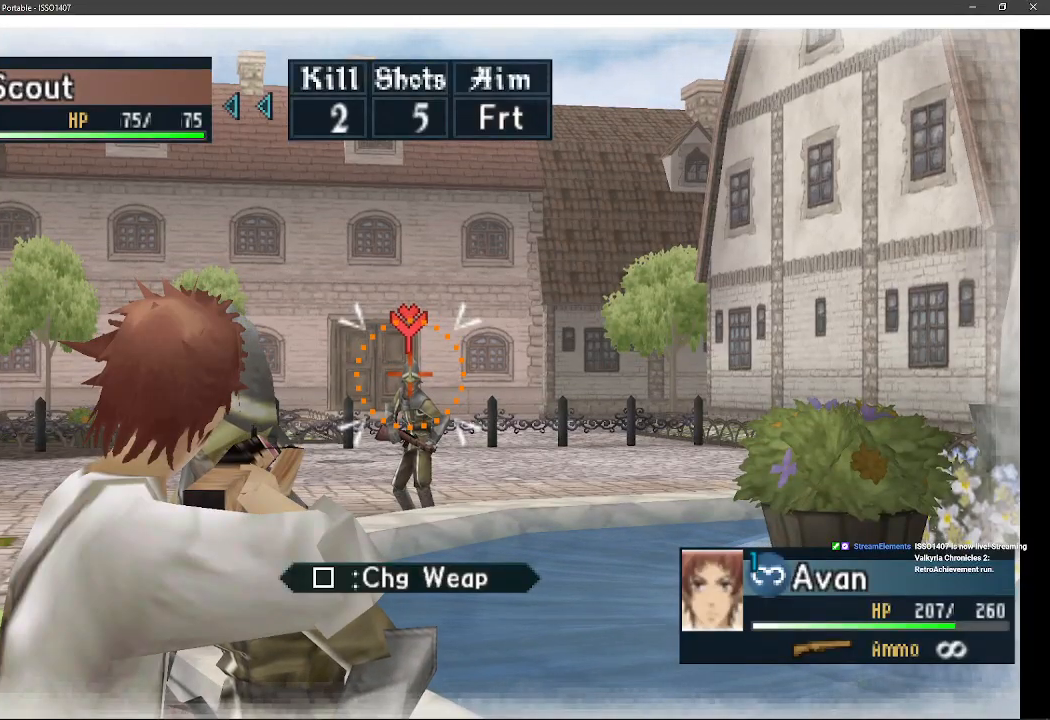
{"buttons": [], "left_stick": "center", "right_stick": "center", "events": []}
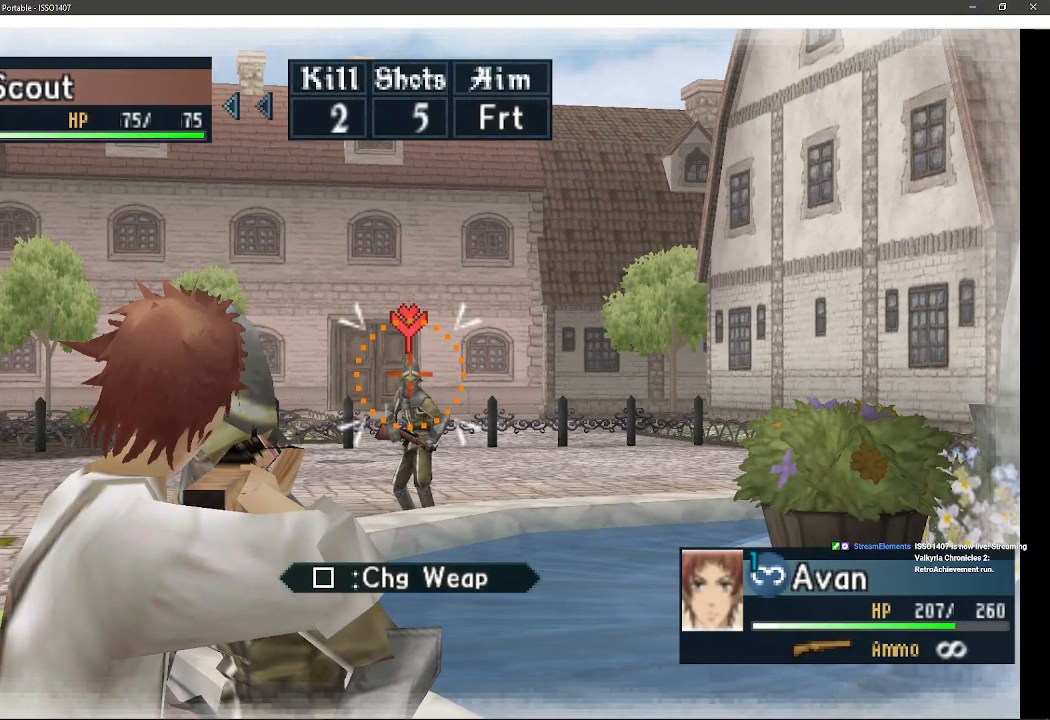
{"buttons": [], "left_stick": "center", "right_stick": "center", "events": []}
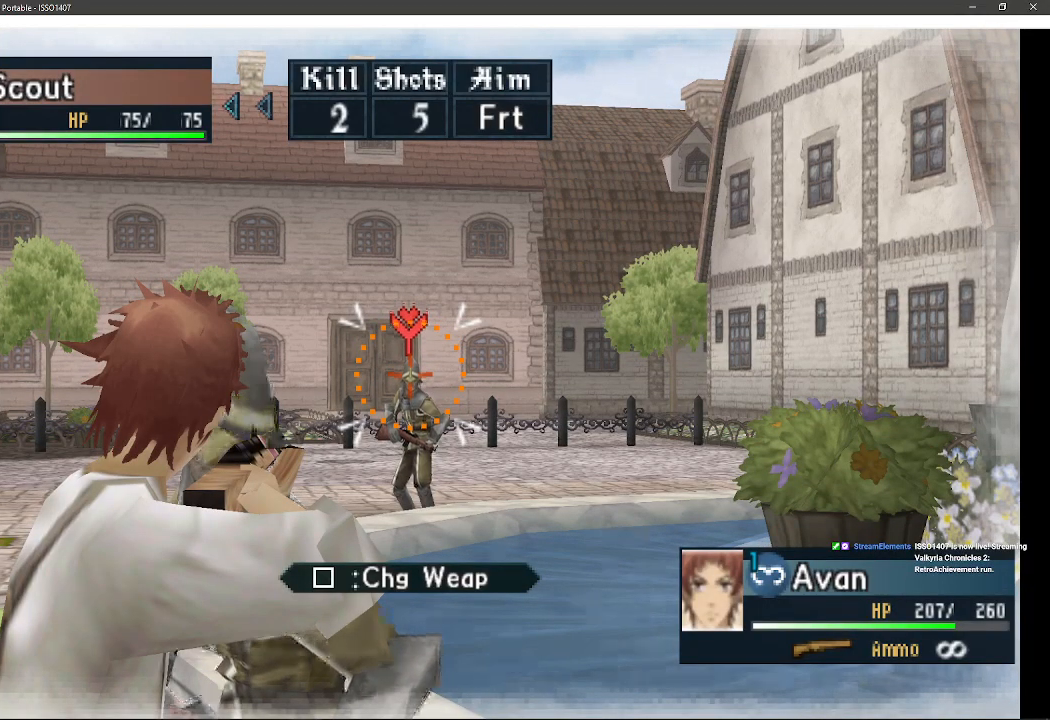
{"buttons": [], "left_stick": "center", "right_stick": "center", "events": []}
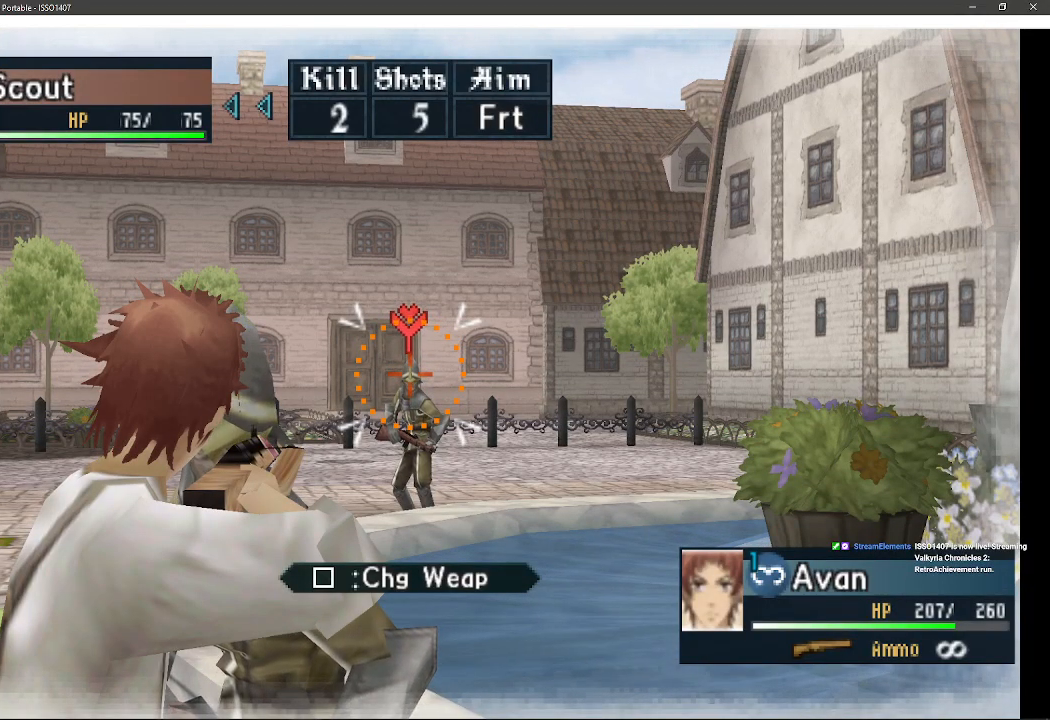
{"buttons": ["CIRCLE"], "left_stick": "down", "right_stick": "center", "events": [[467, "CIRCLE", "down"], [467, "left_stick", "down"]]}
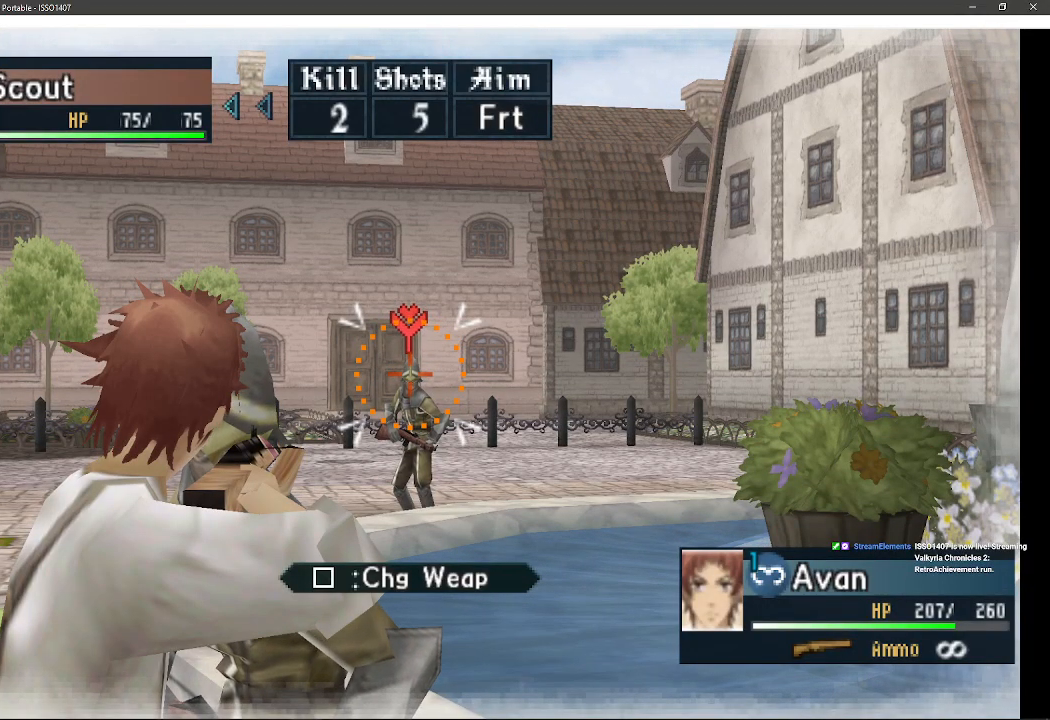
{"buttons": [], "left_stick": "down", "right_stick": "center", "events": [[83, "CIRCLE", "up"]]}
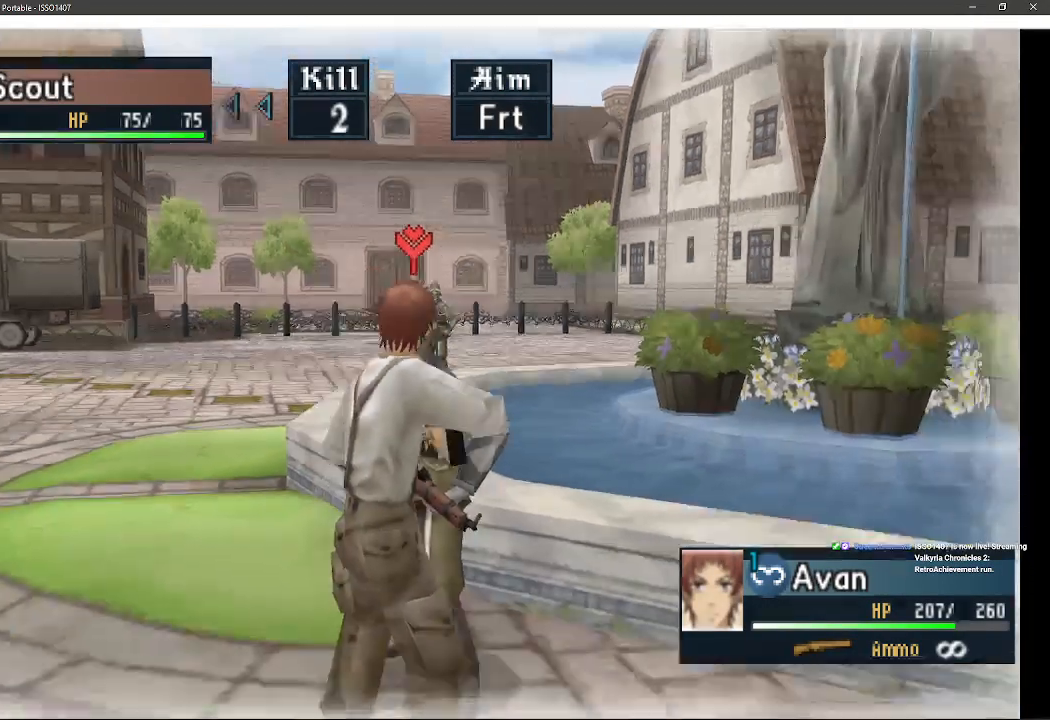
{"buttons": [], "left_stick": "down", "right_stick": "center", "events": []}
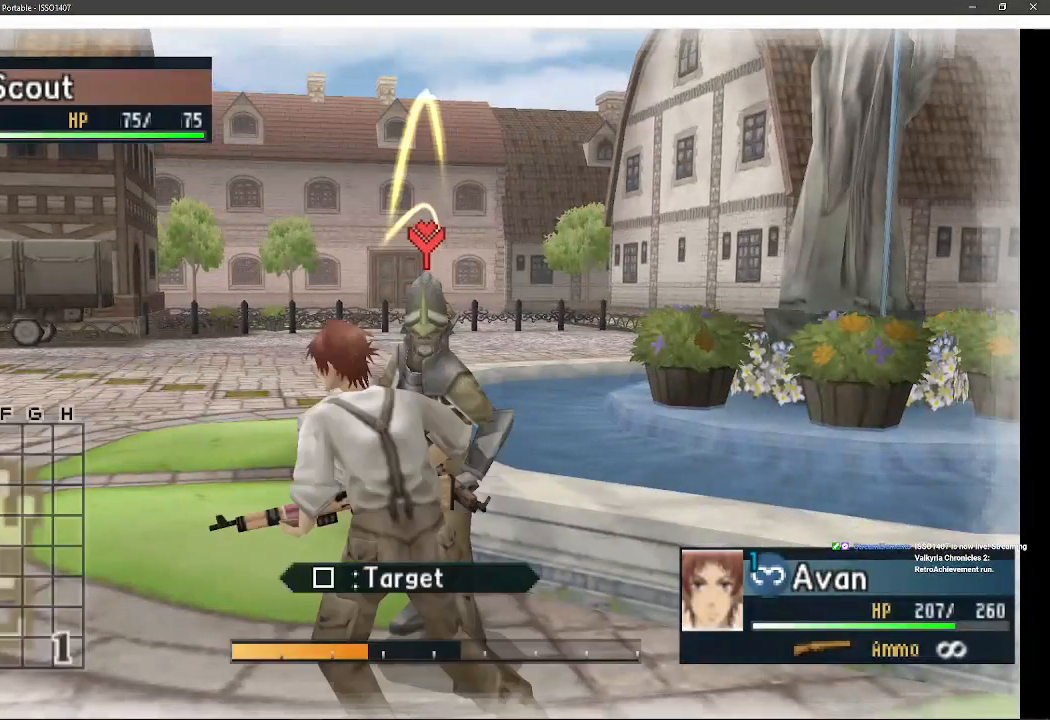
{"buttons": [], "left_stick": "center", "right_stick": "center", "events": [[300, "left_stick", "center"]]}